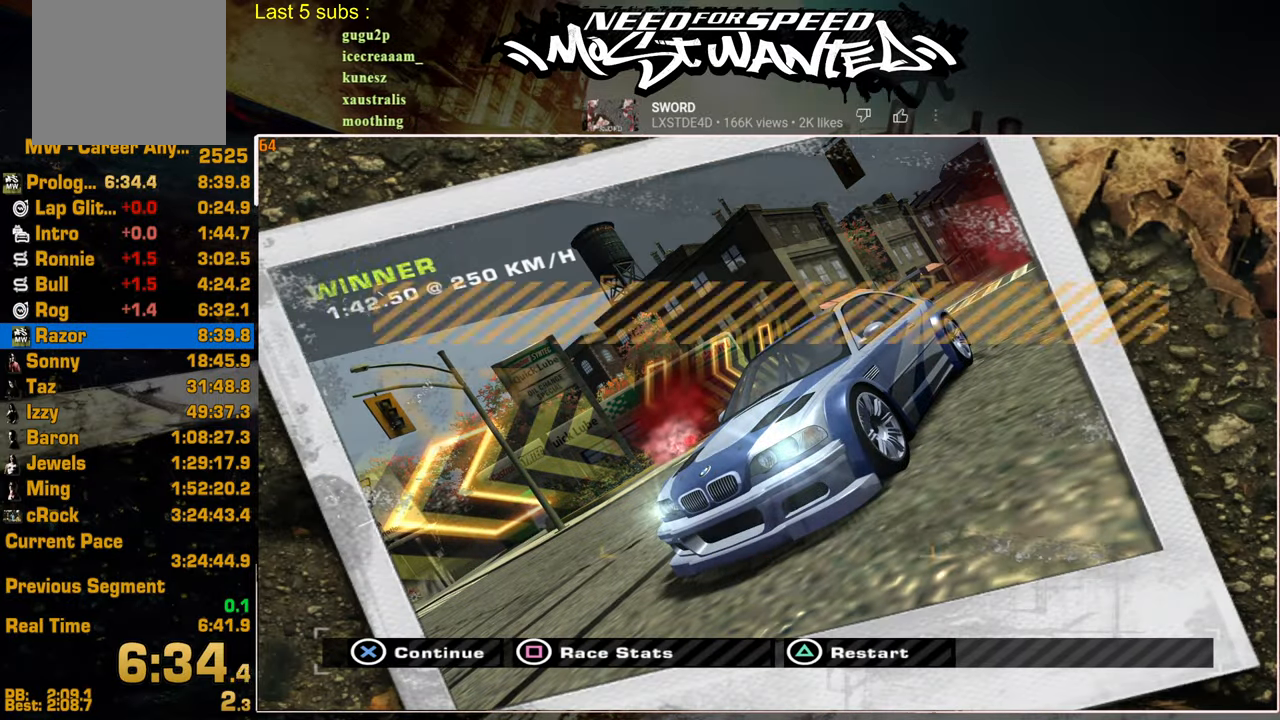
Gameplay with a controller (PlayStation layout); each line is a JSON object with the inputs held at the frame after it. "events" lists button and stick changes between this image and that frame as [ms after this image, input, new state], when the widget could be followed in between.
{"buttons": ["START"], "left_stick": "center", "right_stick": "center", "events": [[184, "DPAD_LEFT", "down"], [234, "CROSS", "down"], [300, "CROSS", "up"], [300, "DPAD_LEFT", "up"], [500, "START", "down"]]}
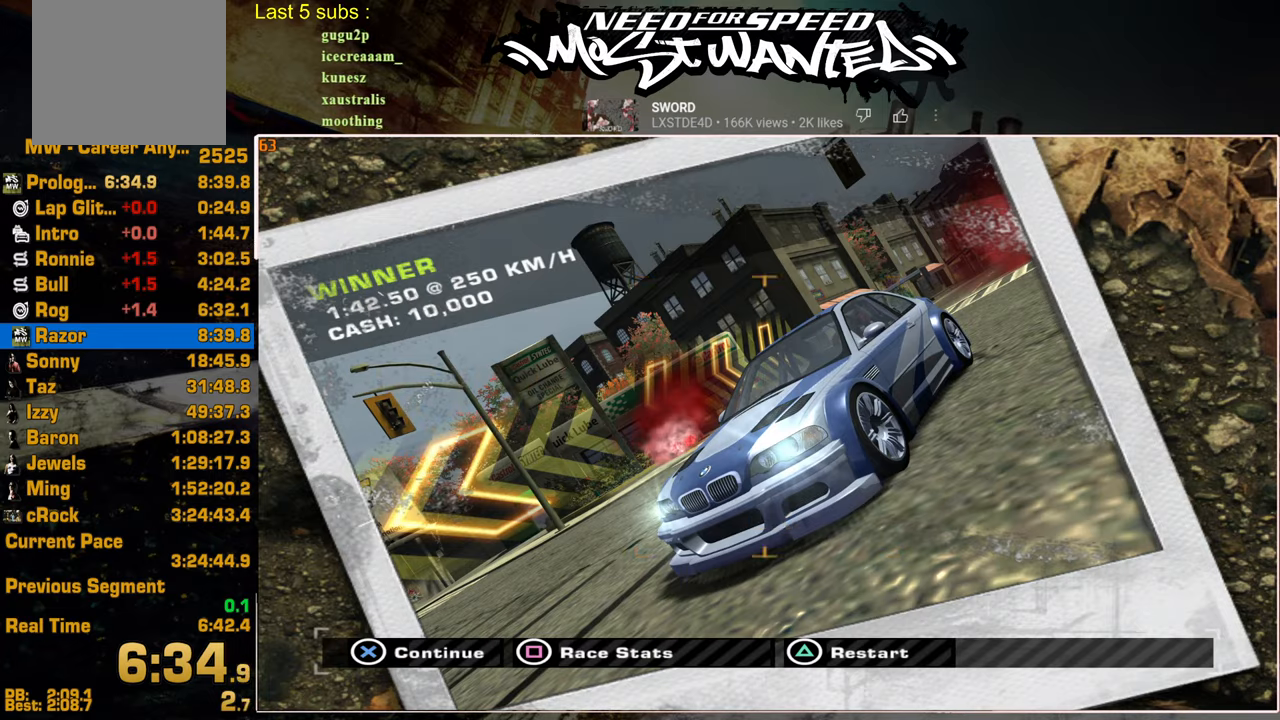
{"buttons": [], "left_stick": "center", "right_stick": "center", "events": [[100, "START", "up"], [217, "START", "down"], [300, "START", "up"]]}
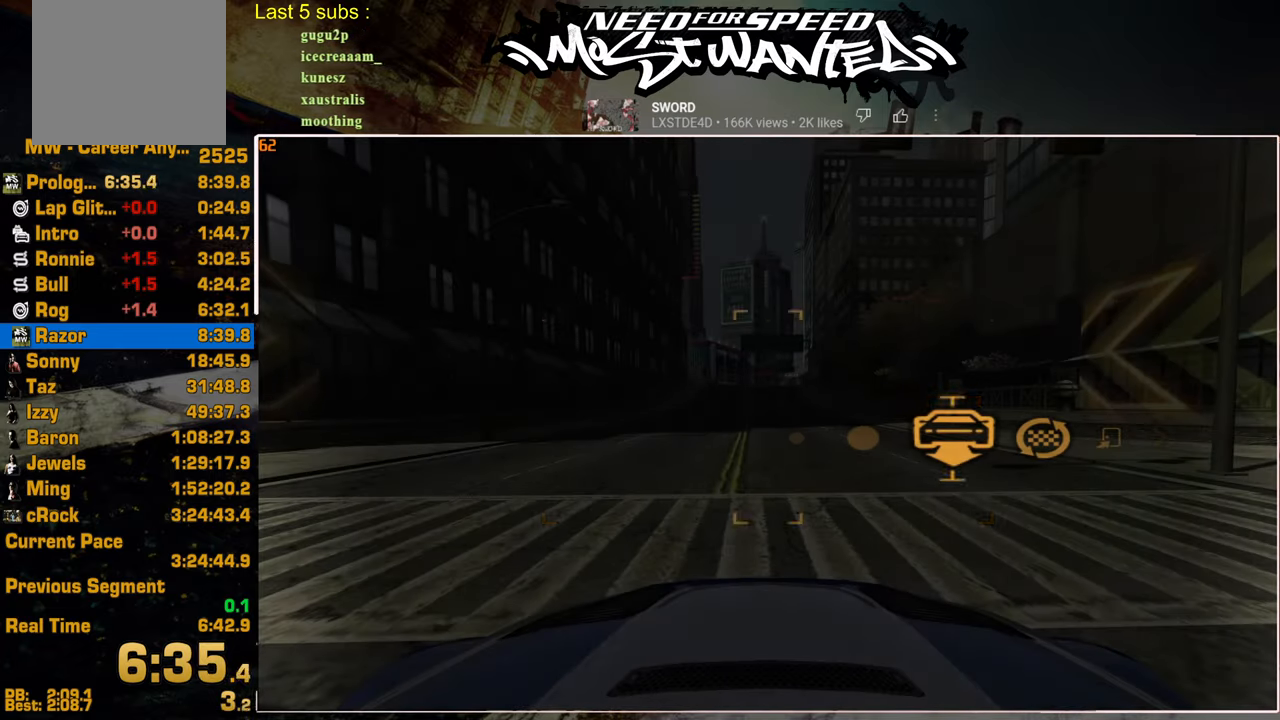
{"buttons": [], "left_stick": "center", "right_stick": "center", "events": [[167, "DPAD_RIGHT", "down"], [250, "DPAD_RIGHT", "up"], [334, "DPAD_RIGHT", "down"], [384, "DPAD_RIGHT", "up"], [417, "CROSS", "down"], [500, "CROSS", "up"]]}
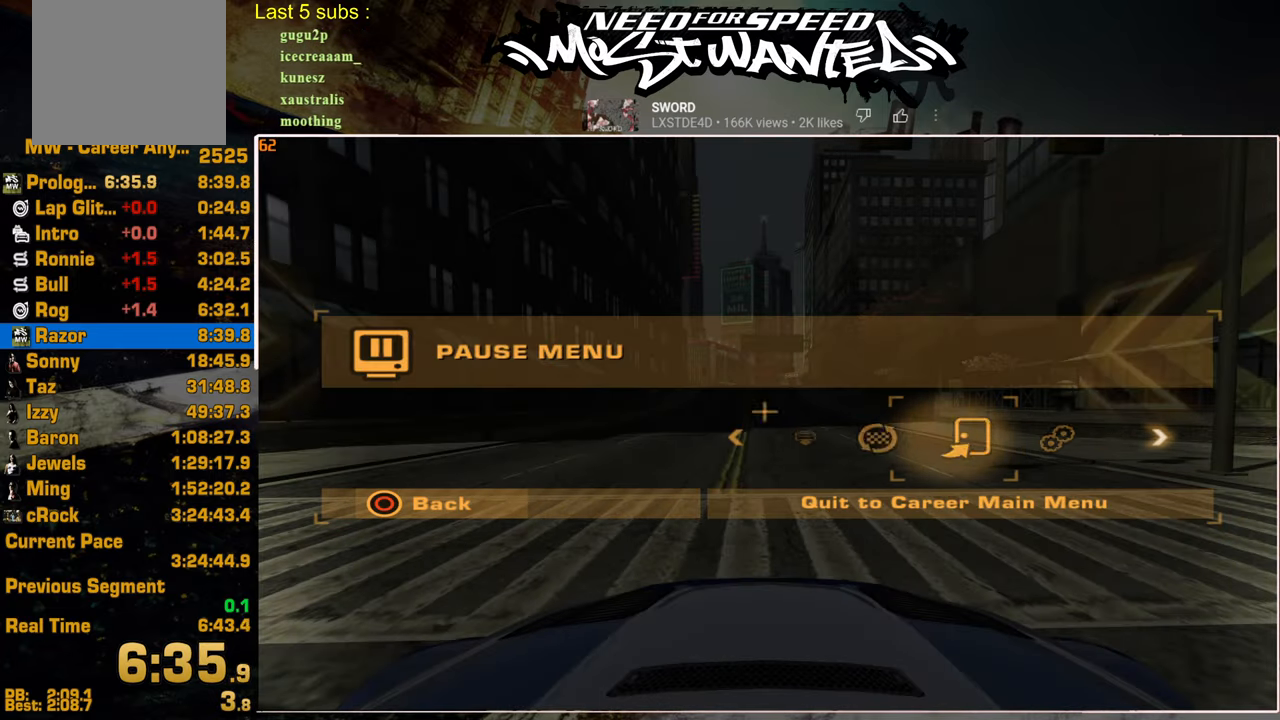
{"buttons": ["CROSS", "DPAD_LEFT"], "left_stick": "center", "right_stick": "center", "events": [[400, "DPAD_LEFT", "down"], [467, "CROSS", "down"]]}
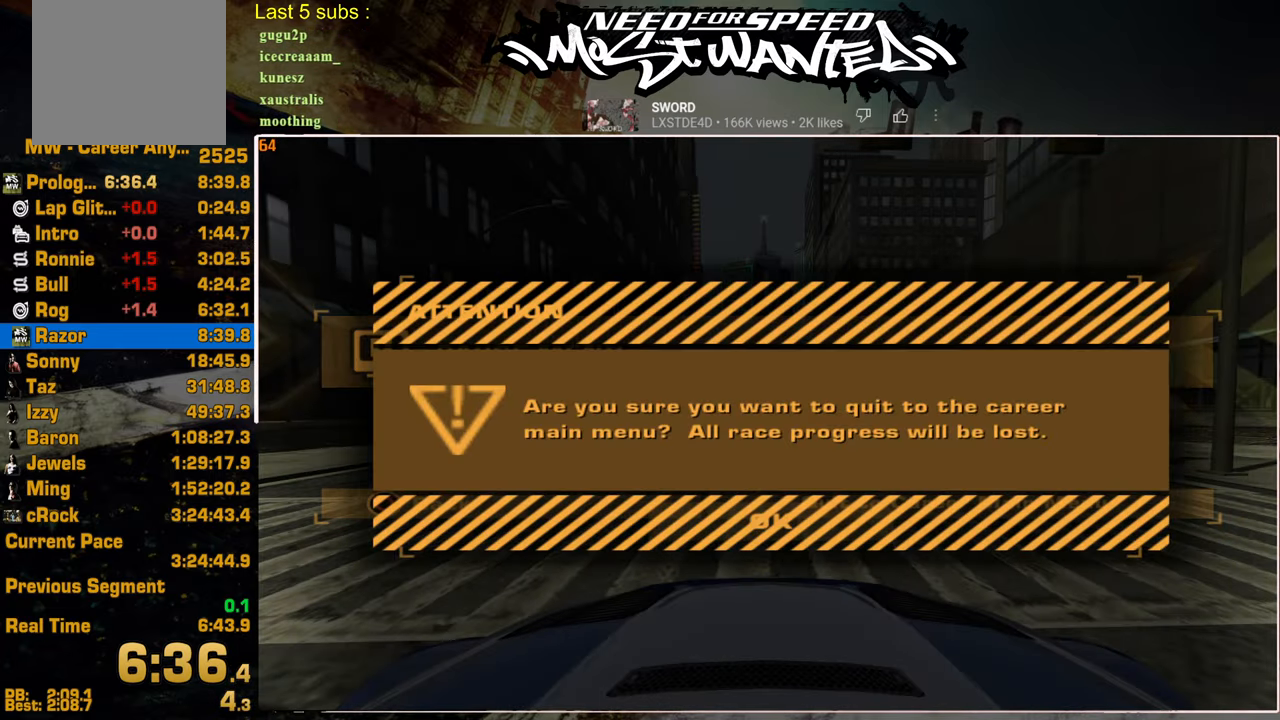
{"buttons": [], "left_stick": "center", "right_stick": "center", "events": [[17, "DPAD_LEFT", "up"], [67, "CROSS", "up"], [150, "CROSS", "down"], [267, "CROSS", "up"], [350, "CROSS", "down"], [434, "CROSS", "up"]]}
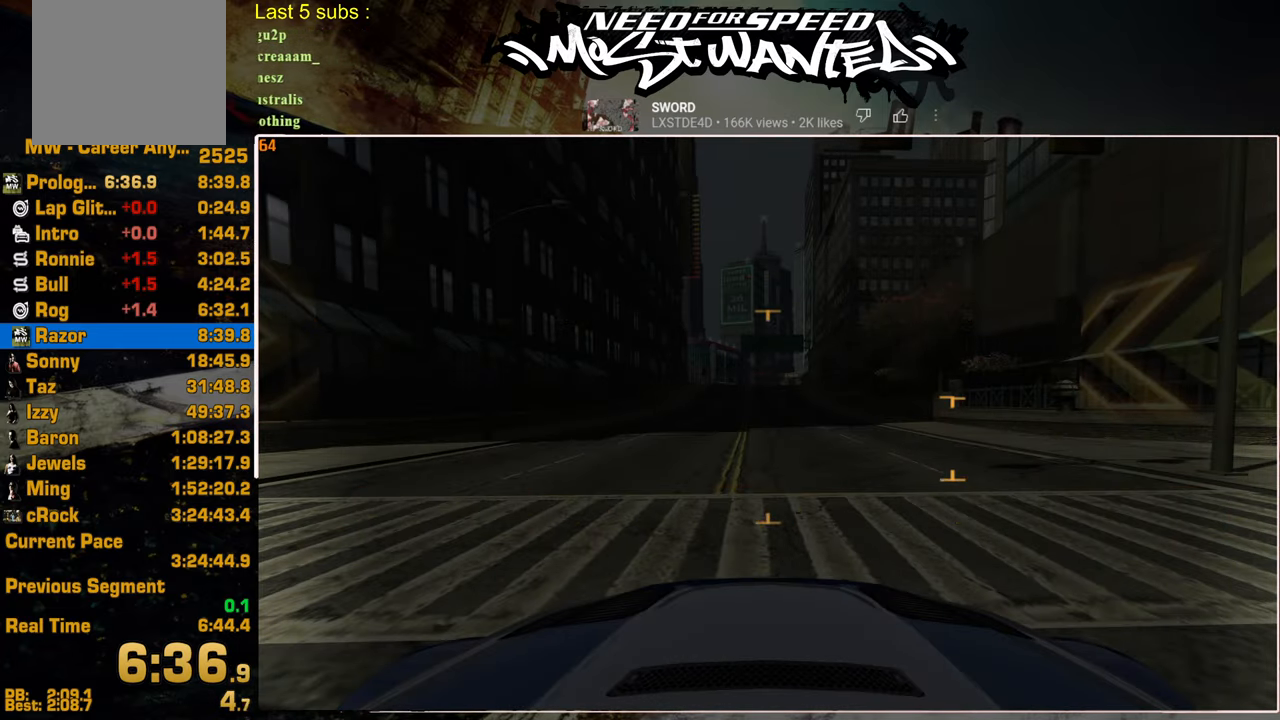
{"buttons": ["CROSS"], "left_stick": "center", "right_stick": "center", "events": [[17, "CROSS", "down"], [100, "CROSS", "up"], [184, "CROSS", "down"], [250, "CROSS", "up"], [334, "CROSS", "down"], [417, "CROSS", "up"], [500, "CROSS", "down"]]}
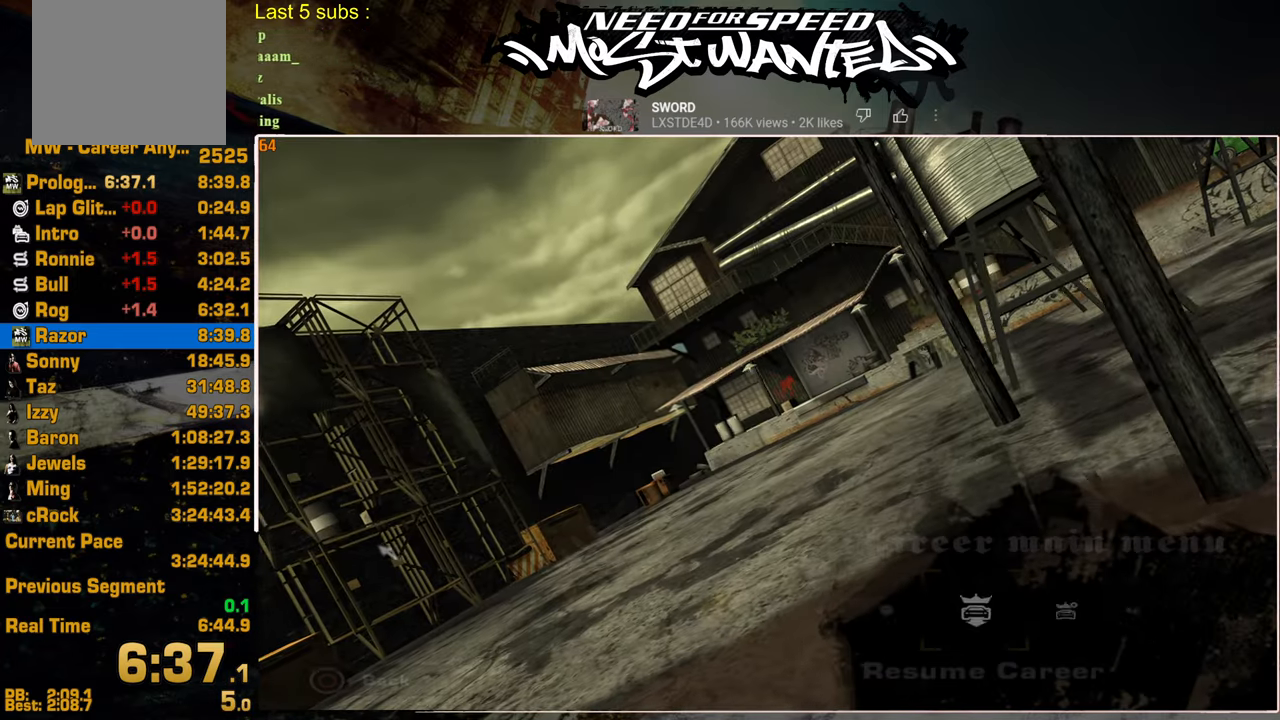
{"buttons": ["CROSS"], "left_stick": "center", "right_stick": "center", "events": [[100, "CROSS", "up"], [184, "CROSS", "down"], [250, "CROSS", "up"], [334, "CROSS", "down"], [400, "CROSS", "up"], [484, "CROSS", "down"]]}
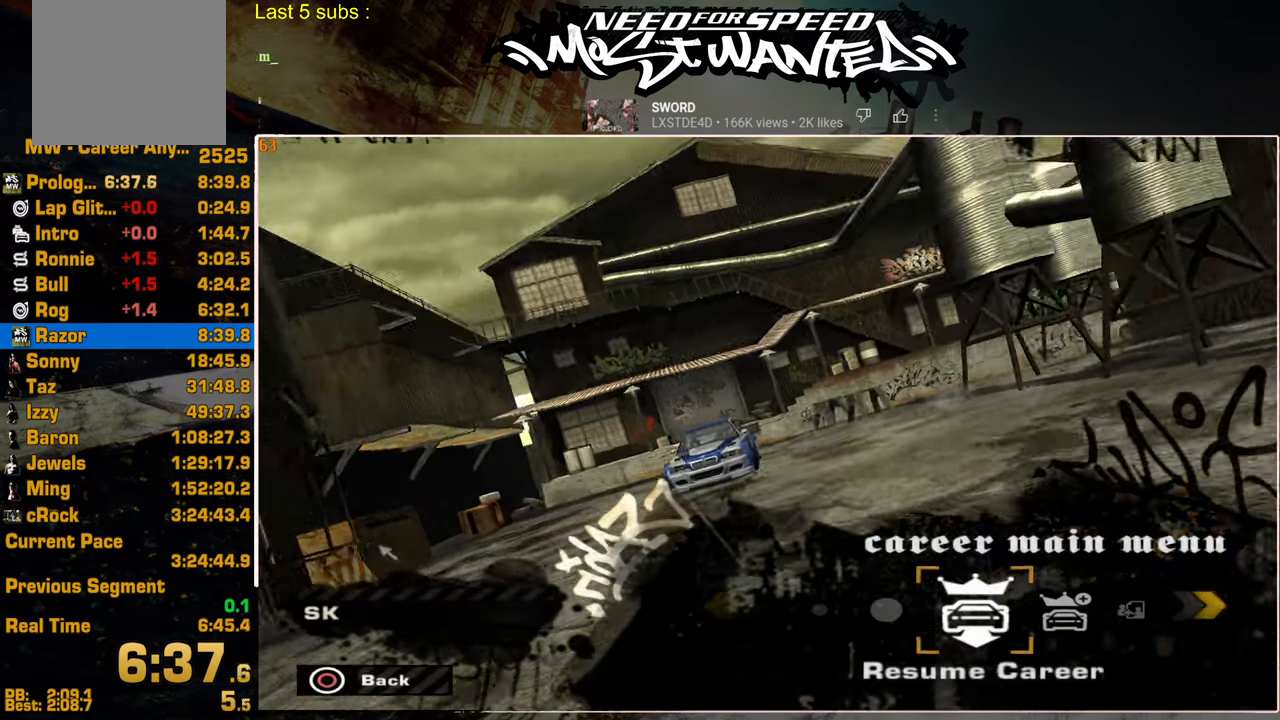
{"buttons": ["CROSS"], "left_stick": "center", "right_stick": "center", "events": [[67, "CROSS", "up"], [150, "CROSS", "down"], [234, "CROSS", "up"], [317, "CROSS", "down"], [400, "CROSS", "up"], [500, "CROSS", "down"]]}
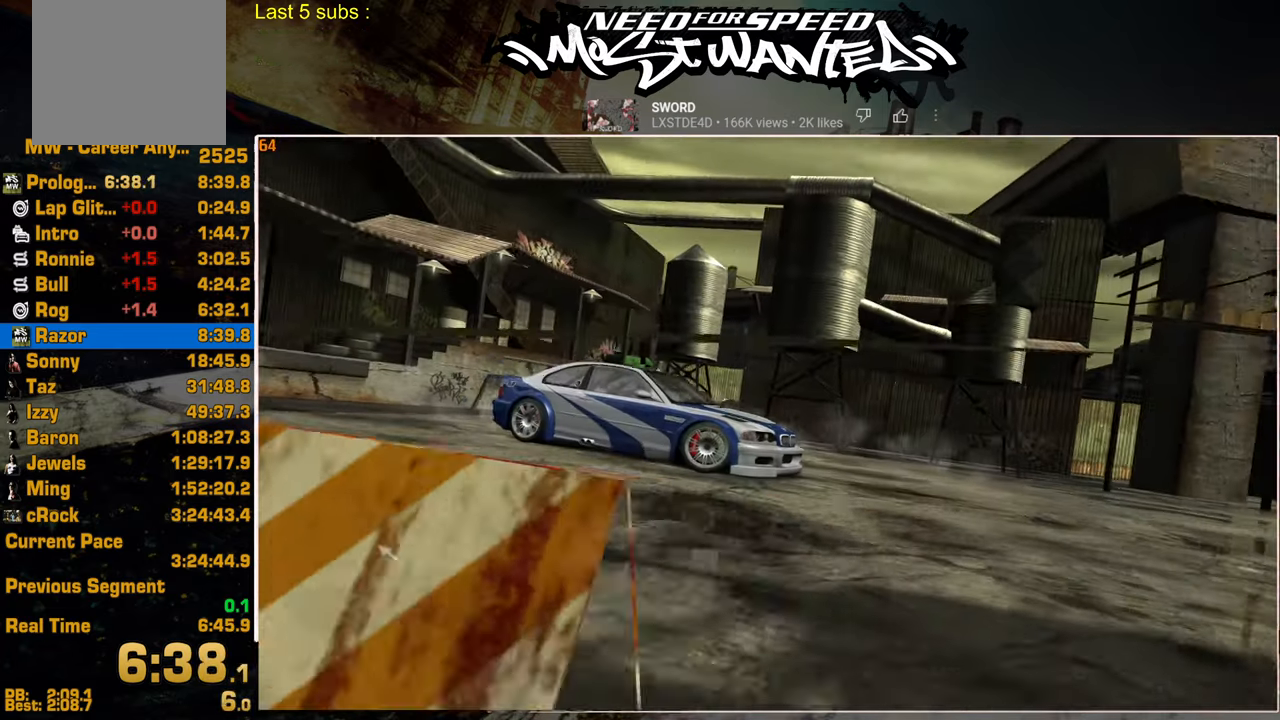
{"buttons": [], "left_stick": "center", "right_stick": "center", "events": [[100, "CROSS", "up"], [167, "CROSS", "down"], [284, "CROSS", "up"], [350, "CROSS", "down"], [467, "CROSS", "up"]]}
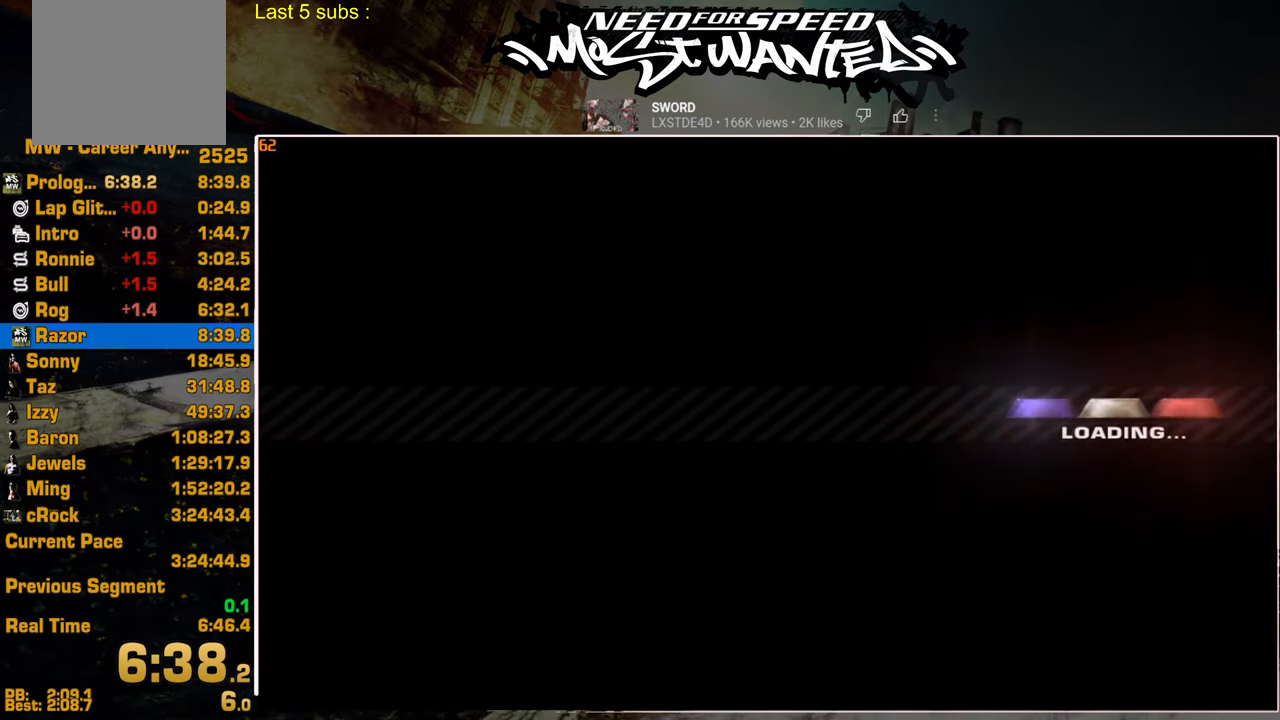
{"buttons": [], "left_stick": "center", "right_stick": "center", "events": [[34, "CROSS", "down"], [117, "CROSS", "up"], [217, "CROSS", "down"], [317, "CROSS", "up"], [384, "CROSS", "down"], [500, "CROSS", "up"]]}
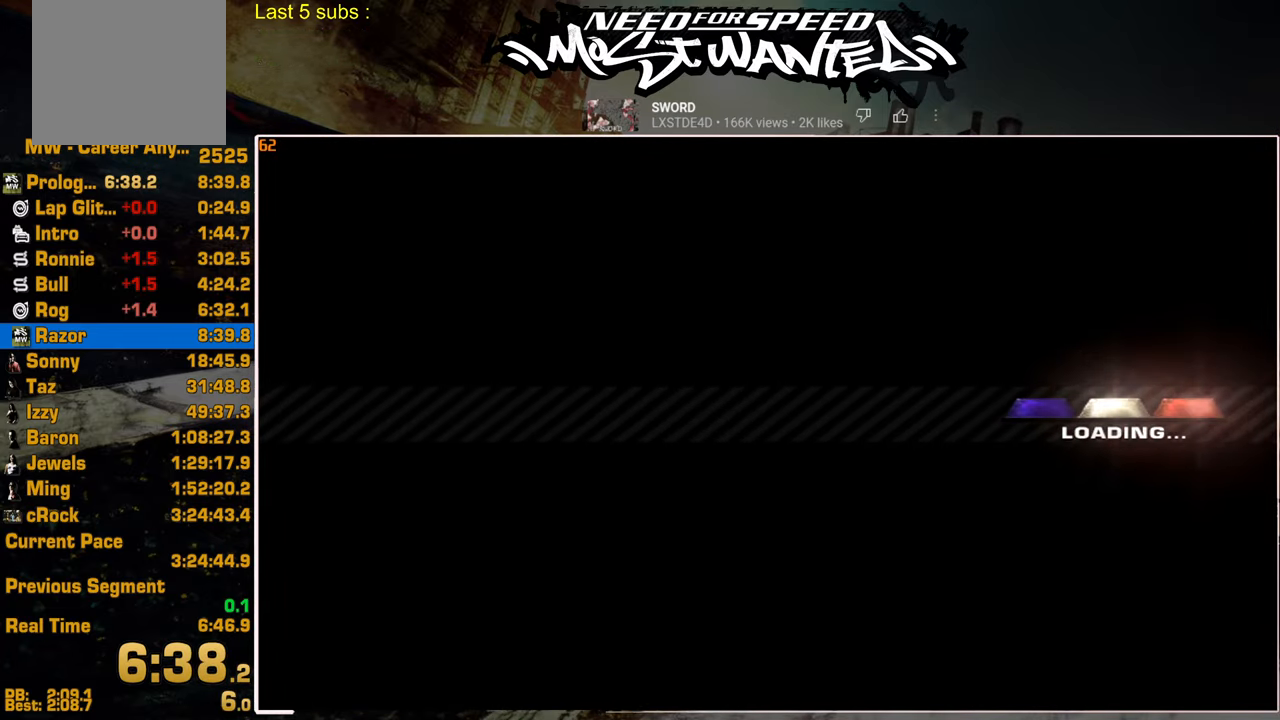
{"buttons": ["CROSS"], "left_stick": "center", "right_stick": "center", "events": [[84, "CROSS", "down"], [167, "CROSS", "up"], [250, "CROSS", "down"], [350, "CROSS", "up"], [417, "CROSS", "down"]]}
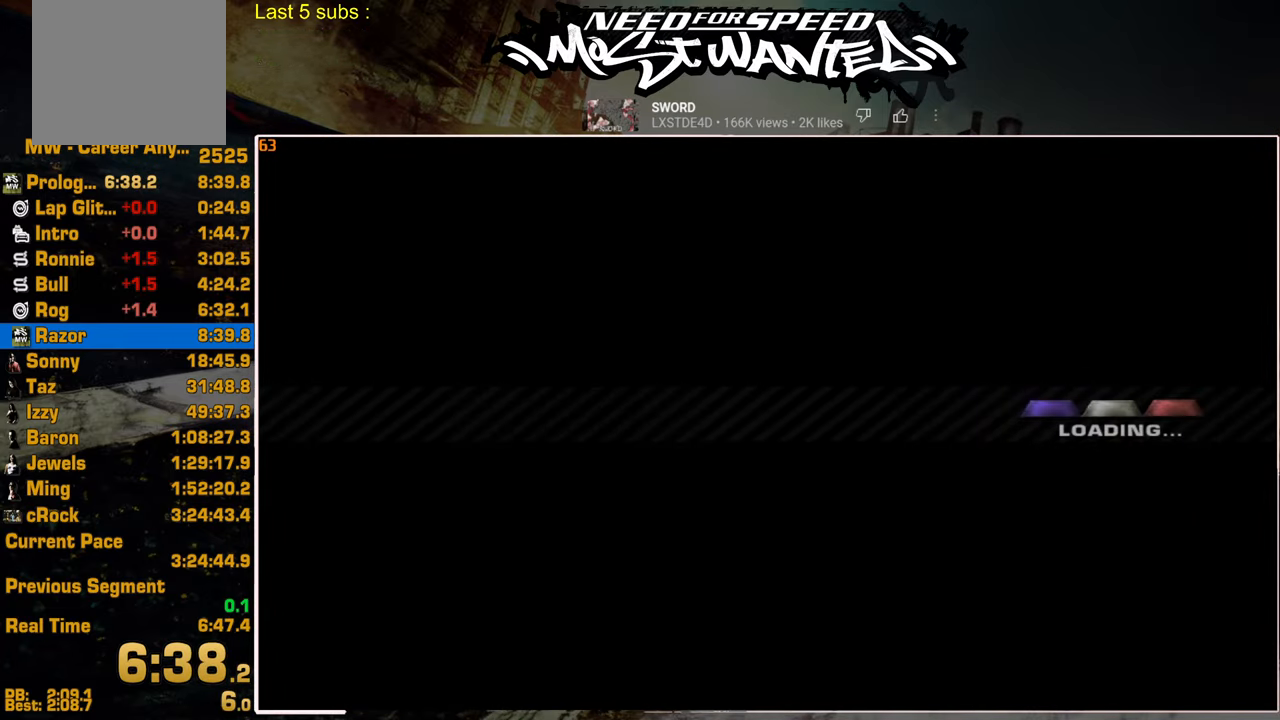
{"buttons": ["CROSS"], "left_stick": "center", "right_stick": "center", "events": [[34, "CROSS", "up"], [117, "CROSS", "down"], [200, "CROSS", "up"], [284, "CROSS", "down"], [367, "CROSS", "up"], [467, "CROSS", "down"]]}
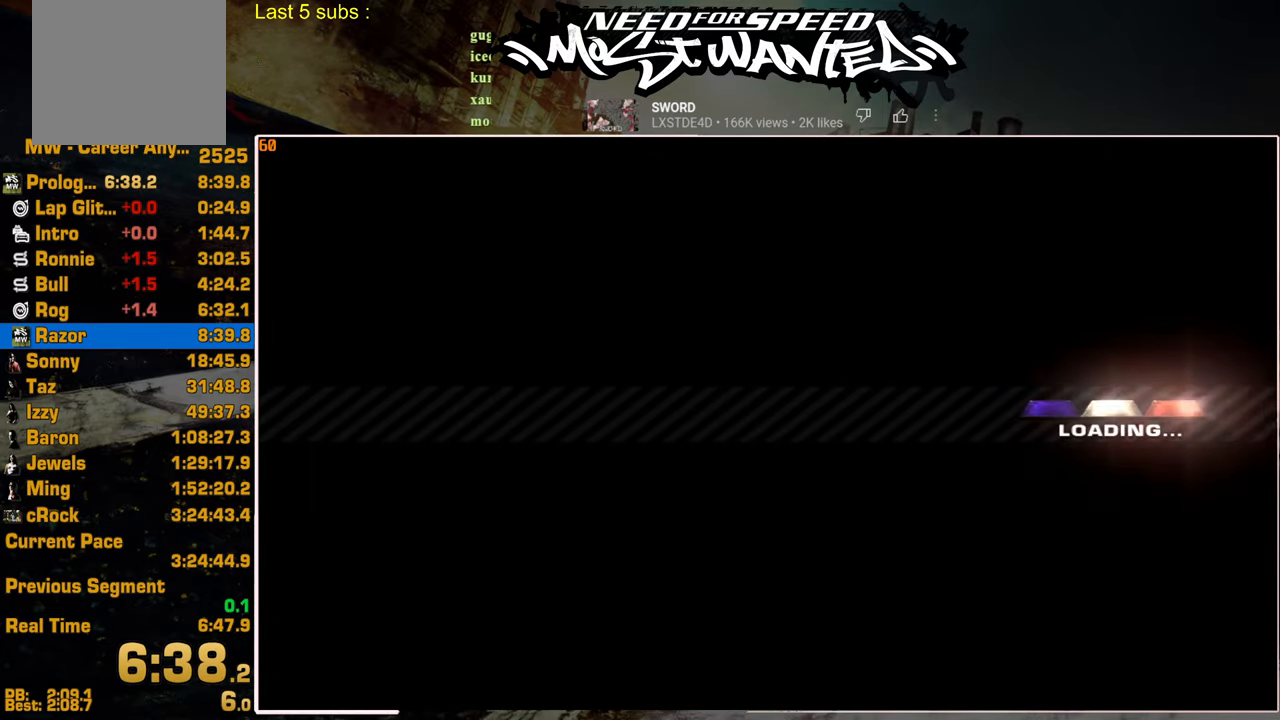
{"buttons": ["CROSS"], "left_stick": "center", "right_stick": "center", "events": [[50, "CROSS", "up"], [117, "CROSS", "down"], [217, "CROSS", "up"], [300, "CROSS", "down"], [384, "CROSS", "up"], [467, "CROSS", "down"]]}
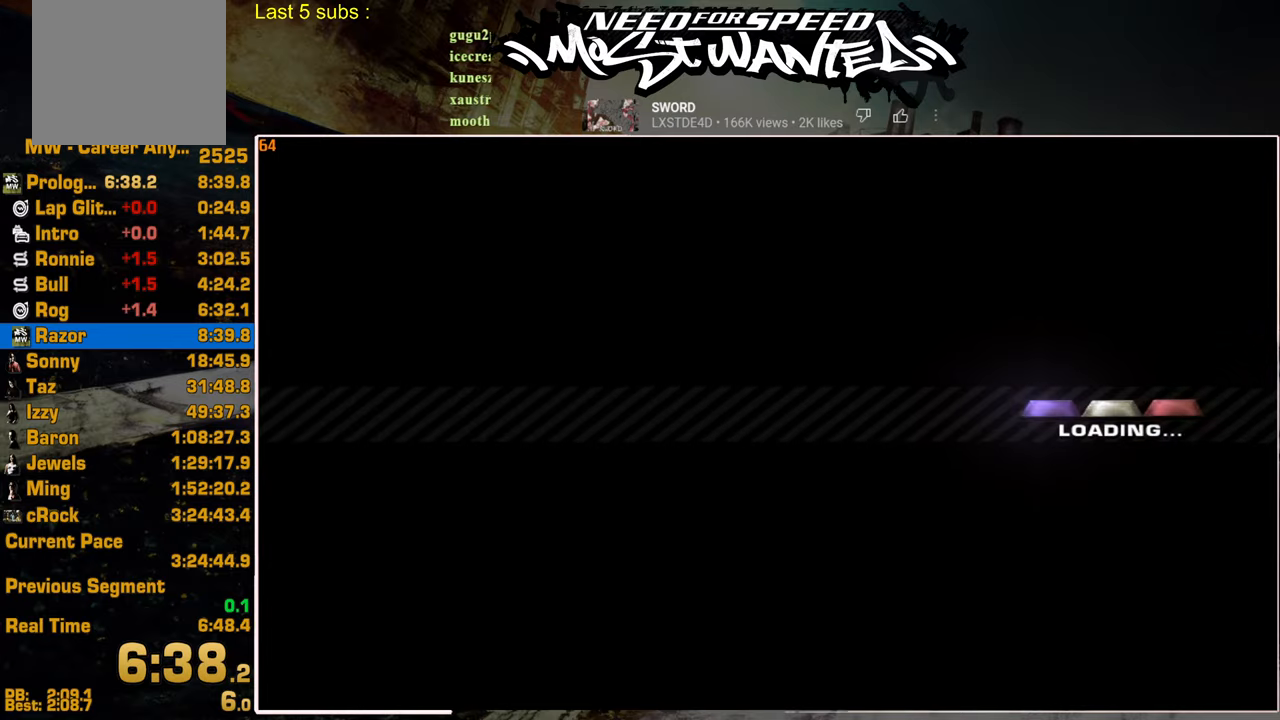
{"buttons": ["CROSS"], "left_stick": "center", "right_stick": "center", "events": [[84, "CROSS", "up"], [150, "CROSS", "down"], [250, "CROSS", "up"], [317, "CROSS", "down"], [417, "CROSS", "up"], [500, "CROSS", "down"]]}
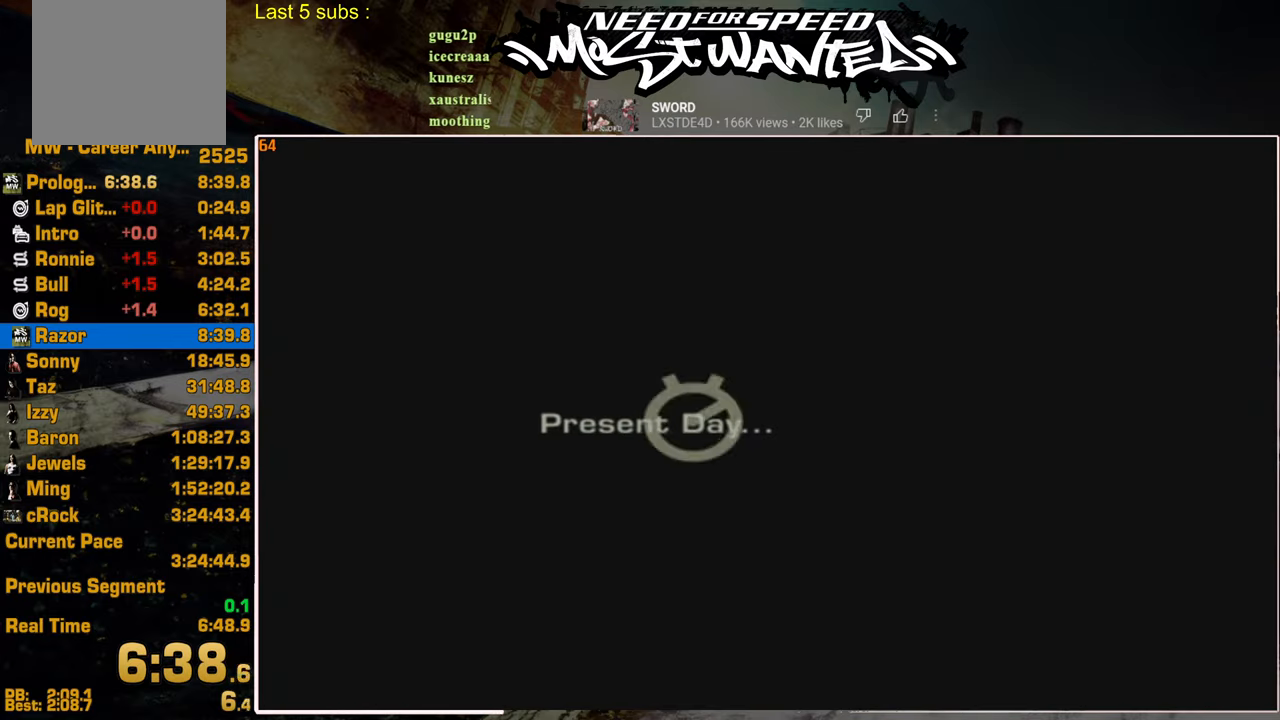
{"buttons": [], "left_stick": "center", "right_stick": "center", "events": [[117, "CROSS", "up"], [184, "CROSS", "down"], [284, "CROSS", "up"], [350, "CROSS", "down"], [434, "CROSS", "up"]]}
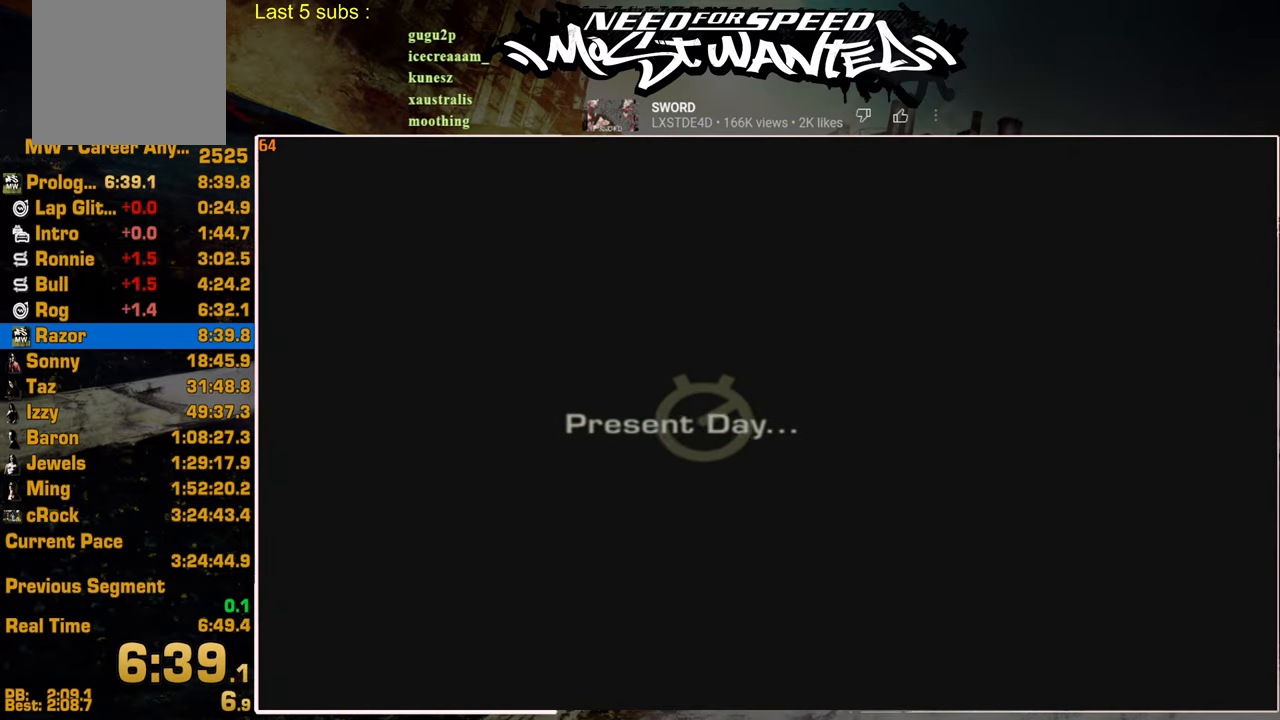
{"buttons": [], "left_stick": "center", "right_stick": "center", "events": [[34, "CROSS", "down"], [117, "CROSS", "up"], [200, "CROSS", "down"], [300, "CROSS", "up"], [400, "CROSS", "down"], [500, "CROSS", "up"]]}
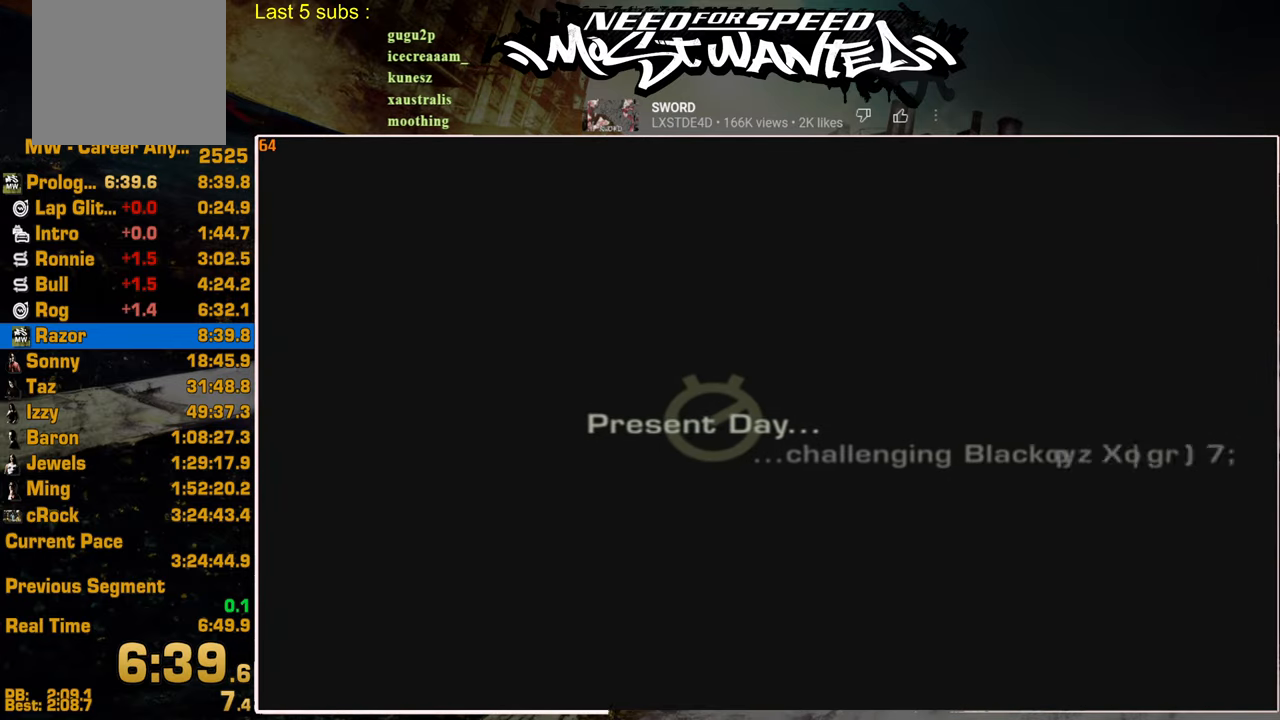
{"buttons": ["CROSS"], "left_stick": "center", "right_stick": "center", "events": [[100, "CROSS", "down"], [184, "CROSS", "up"], [267, "CROSS", "down"], [367, "CROSS", "up"], [450, "CROSS", "down"]]}
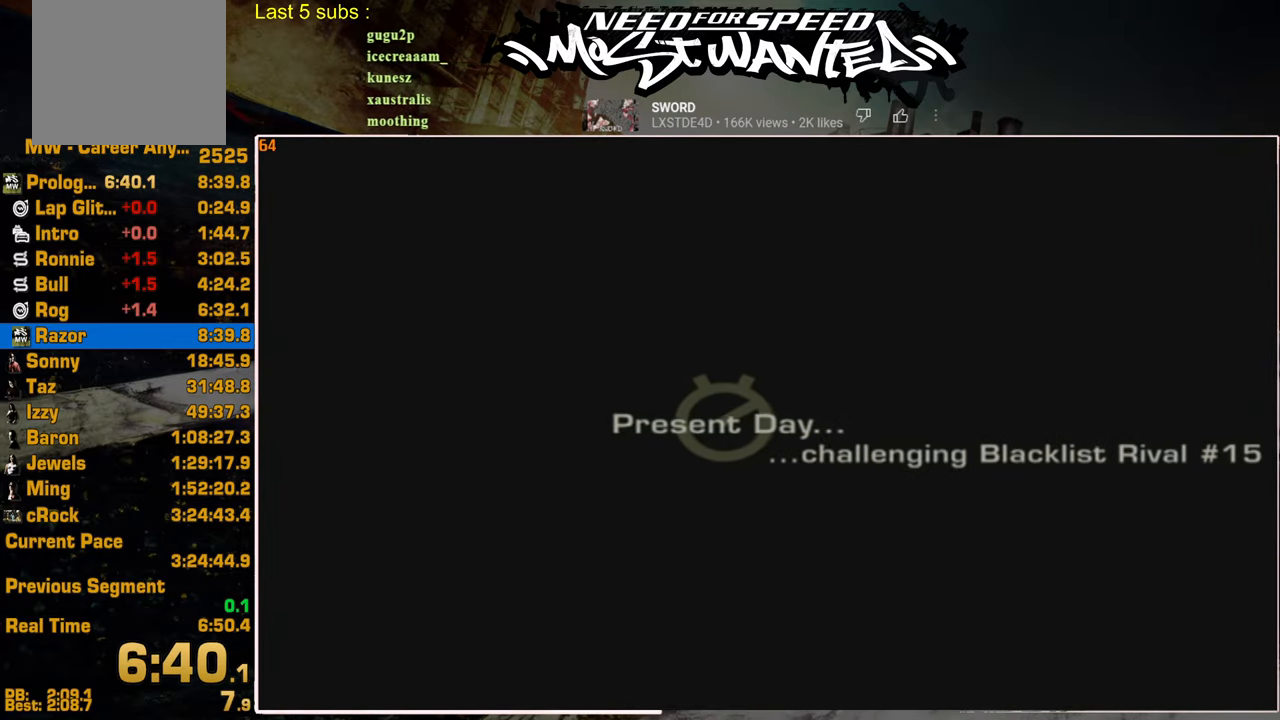
{"buttons": ["CROSS"], "left_stick": "center", "right_stick": "center", "events": [[50, "CROSS", "up"], [134, "CROSS", "down"], [234, "CROSS", "up"], [300, "CROSS", "down"], [400, "CROSS", "up"], [484, "CROSS", "down"]]}
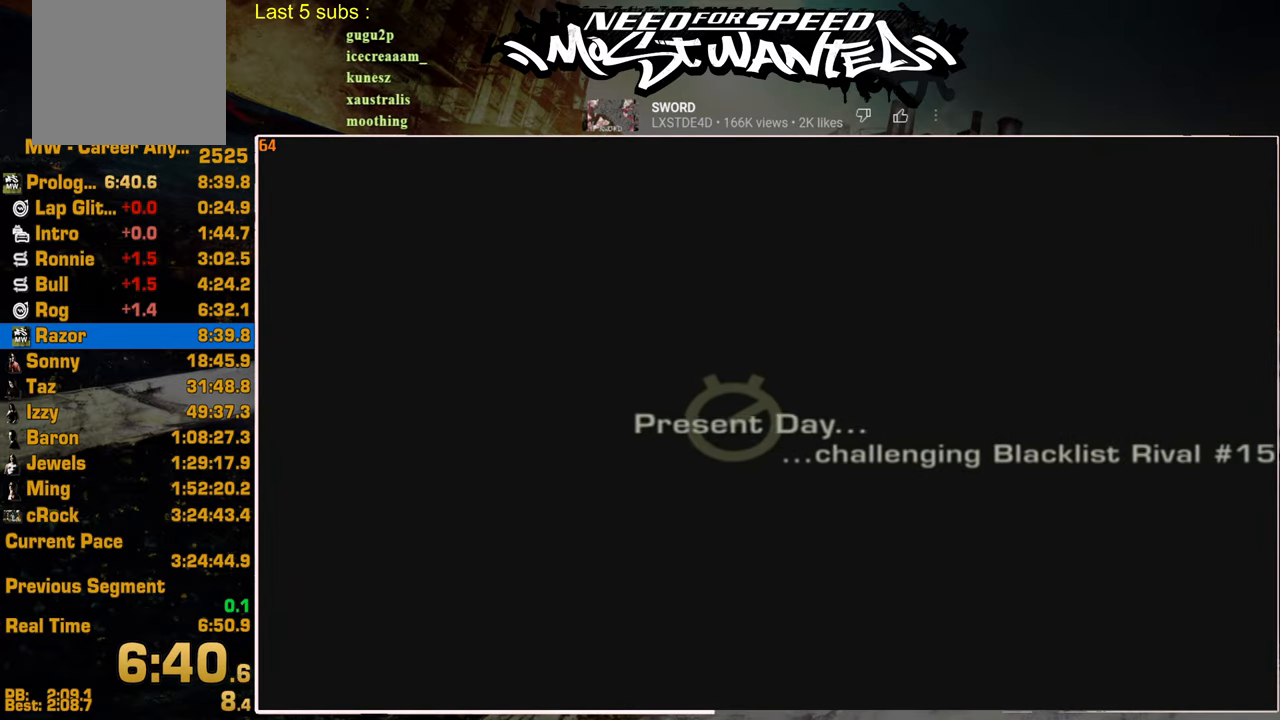
{"buttons": ["CROSS"], "left_stick": "center", "right_stick": "center", "events": [[84, "CROSS", "up"], [150, "CROSS", "down"], [250, "CROSS", "up"], [334, "CROSS", "down"], [417, "CROSS", "up"], [500, "CROSS", "down"]]}
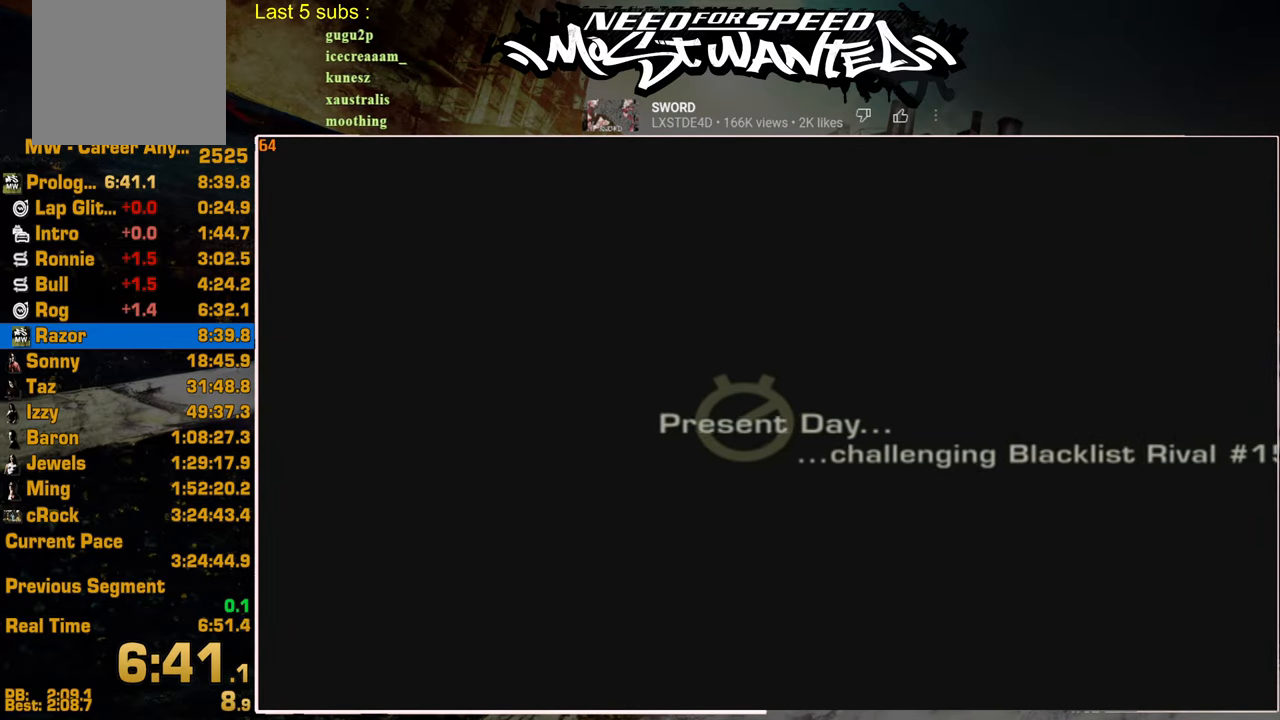
{"buttons": [], "left_stick": "center", "right_stick": "center", "events": [[84, "CROSS", "up"], [167, "CROSS", "down"], [250, "CROSS", "up"], [350, "CROSS", "down"], [434, "CROSS", "up"]]}
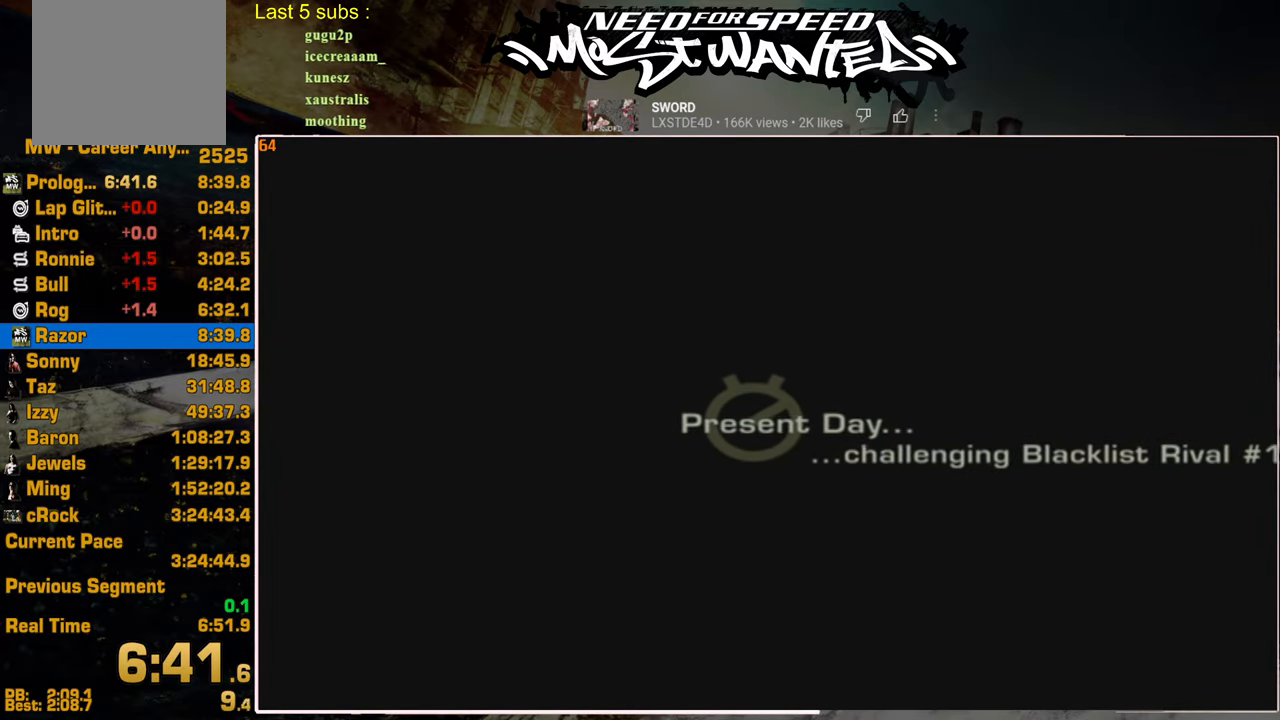
{"buttons": [], "left_stick": "center", "right_stick": "center", "events": [[17, "CROSS", "down"], [100, "CROSS", "up"], [184, "CROSS", "down"], [267, "CROSS", "up"], [350, "CROSS", "down"], [434, "CROSS", "up"]]}
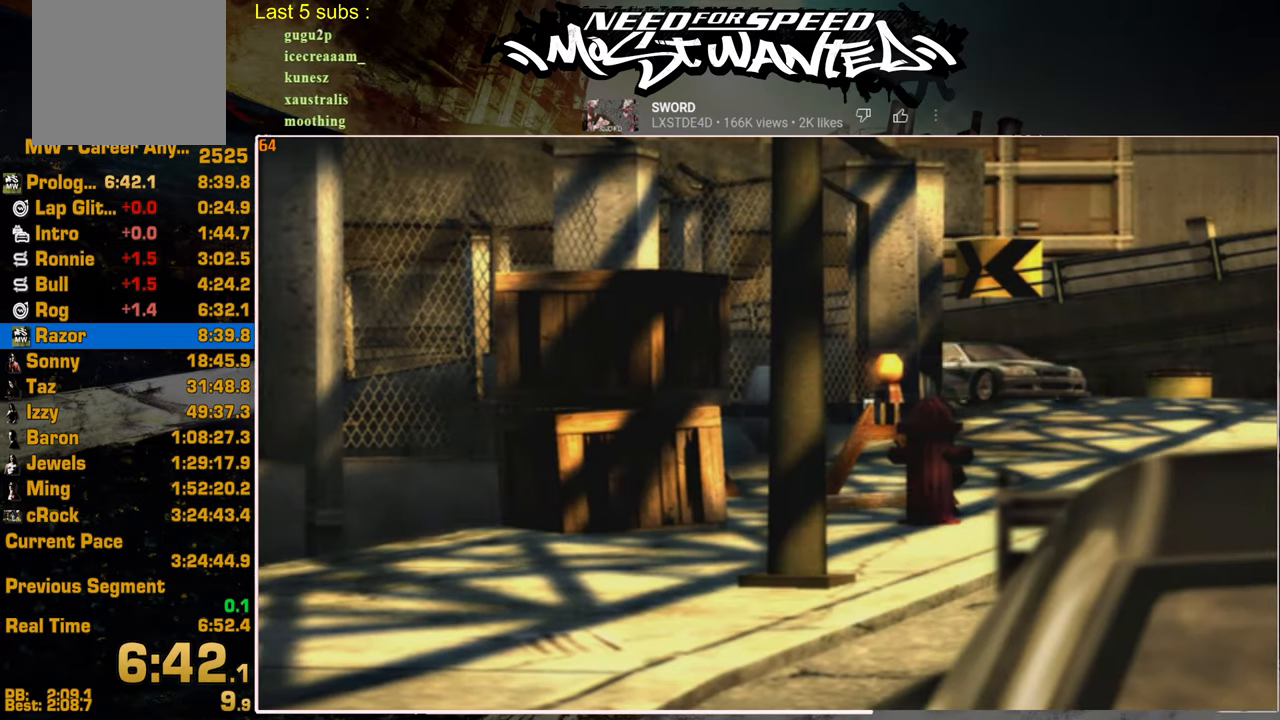
{"buttons": [], "left_stick": "center", "right_stick": "center", "events": [[17, "CROSS", "down"], [100, "CROSS", "up"], [167, "CROSS", "down"], [267, "CROSS", "up"], [350, "CROSS", "down"], [434, "CROSS", "up"]]}
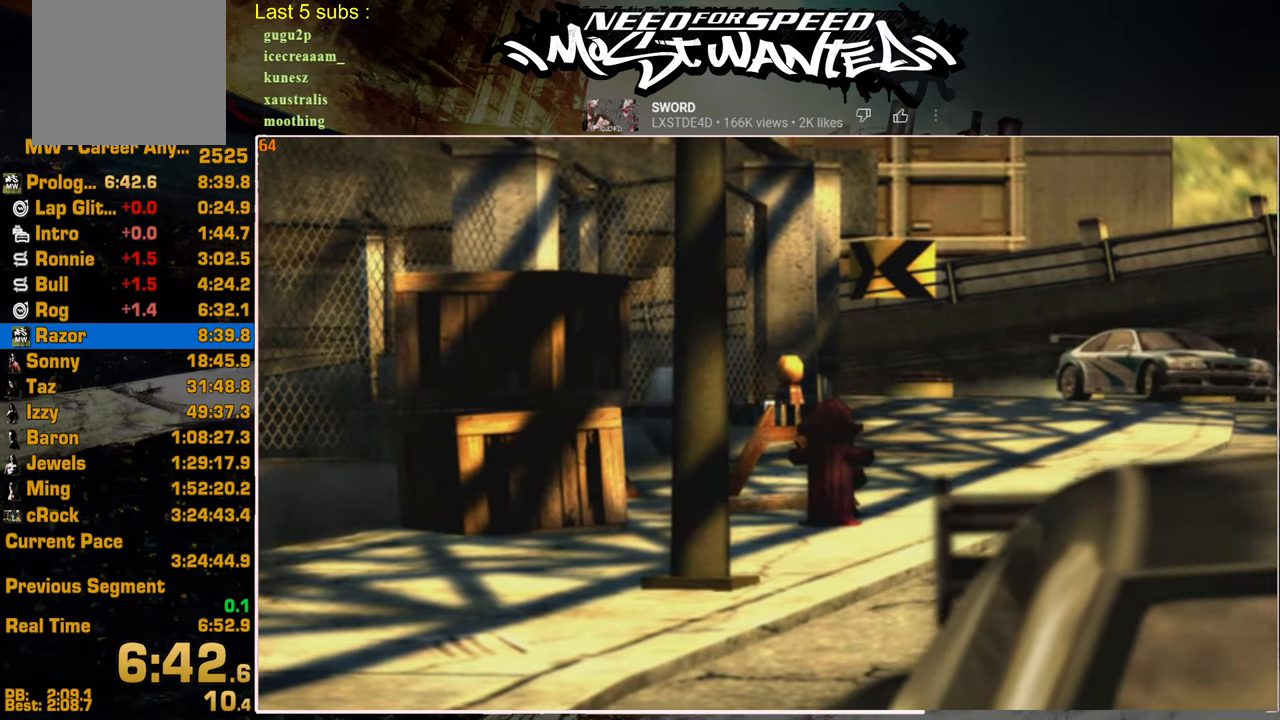
{"buttons": [], "left_stick": "center", "right_stick": "center", "events": [[17, "CROSS", "down"], [100, "CROSS", "up"], [167, "CROSS", "down"], [267, "CROSS", "up"], [334, "CROSS", "down"], [434, "CROSS", "up"]]}
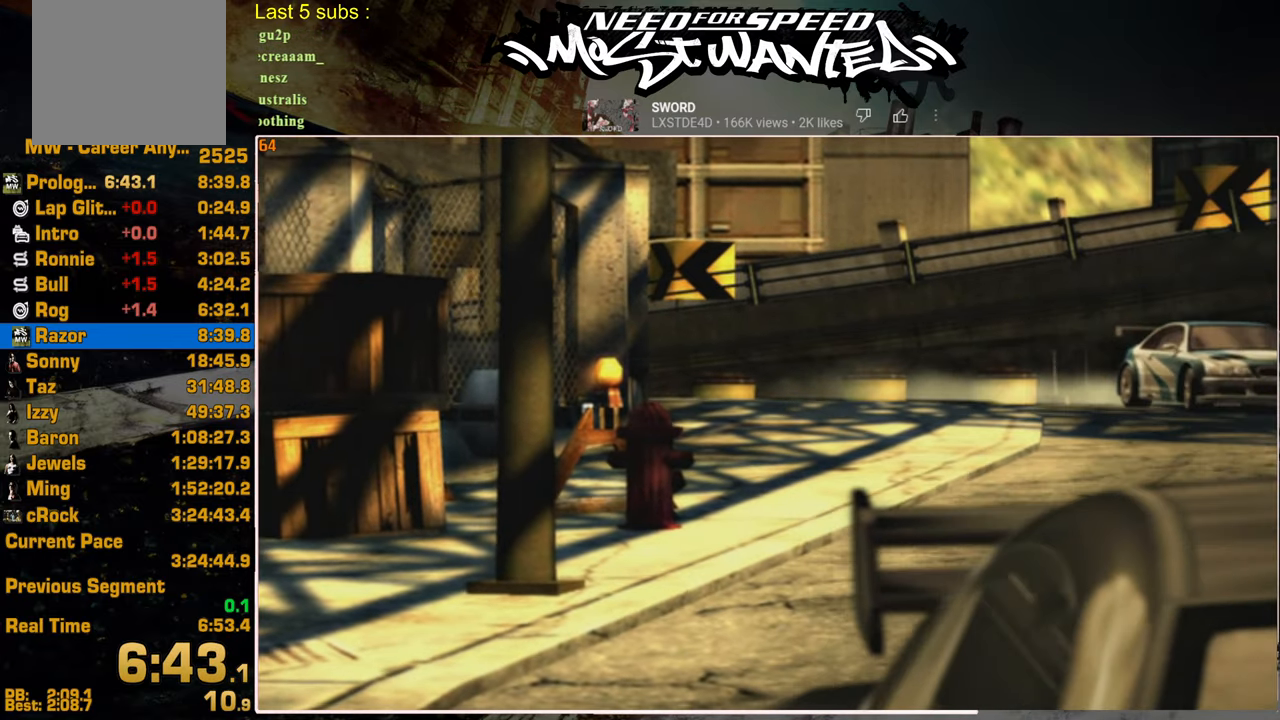
{"buttons": [], "left_stick": "center", "right_stick": "center", "events": [[17, "CROSS", "down"], [100, "CROSS", "up"], [184, "CROSS", "down"], [267, "CROSS", "up"], [350, "CROSS", "down"], [450, "CROSS", "up"]]}
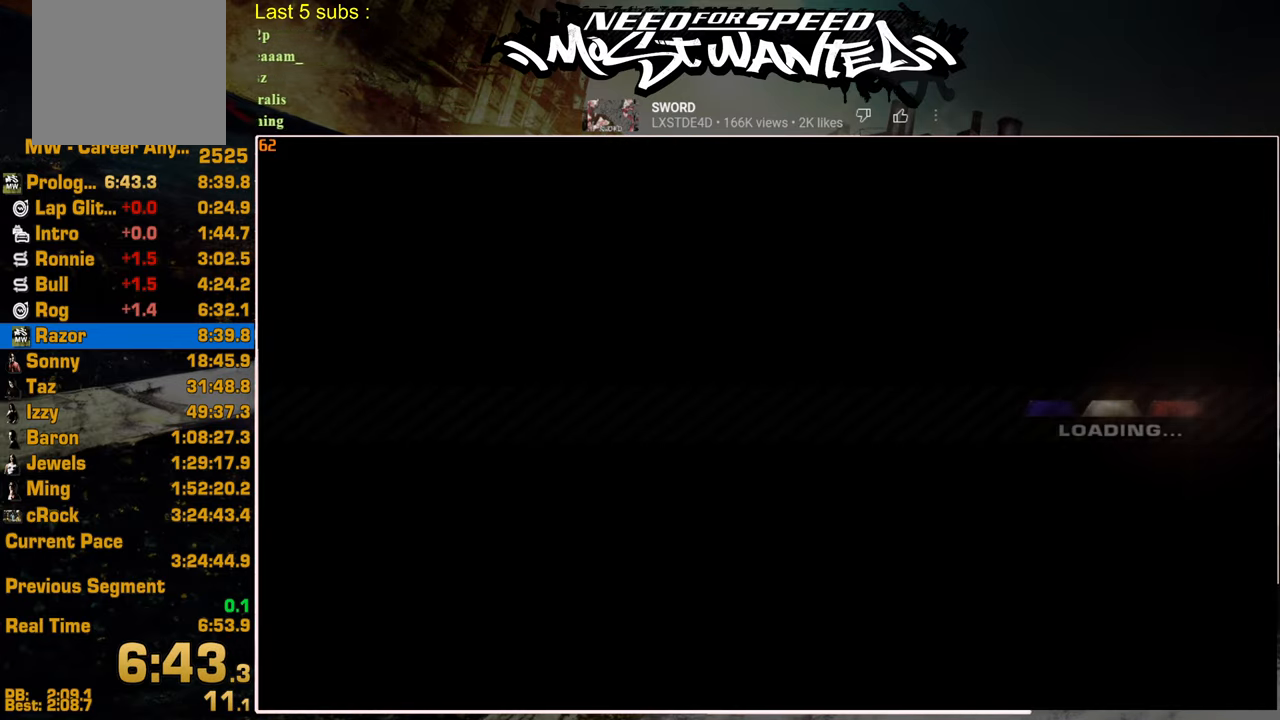
{"buttons": [], "left_stick": "center", "right_stick": "center", "events": [[34, "CROSS", "down"], [134, "CROSS", "up"], [217, "CROSS", "down"], [300, "CROSS", "up"], [384, "CROSS", "down"], [467, "CROSS", "up"]]}
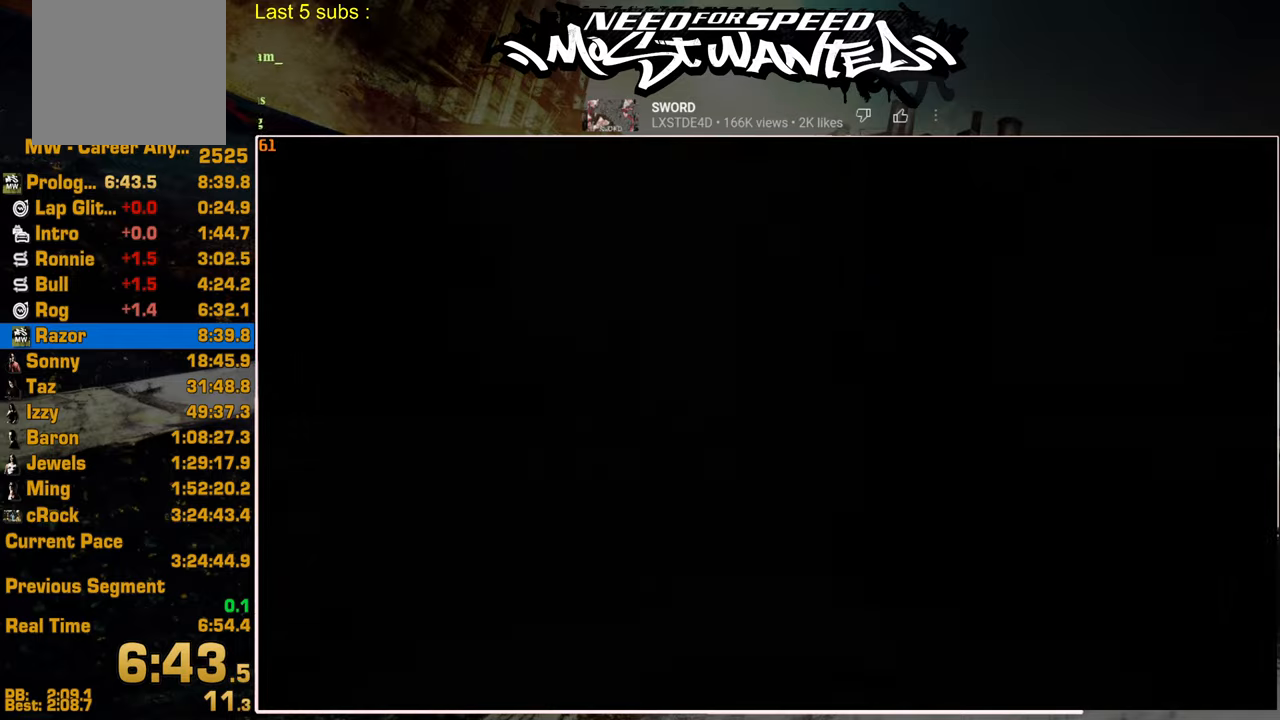
{"buttons": ["R2"], "left_stick": "center", "right_stick": "center", "events": [[34, "CROSS", "down"], [134, "CROSS", "up"], [367, "R2", "down"]]}
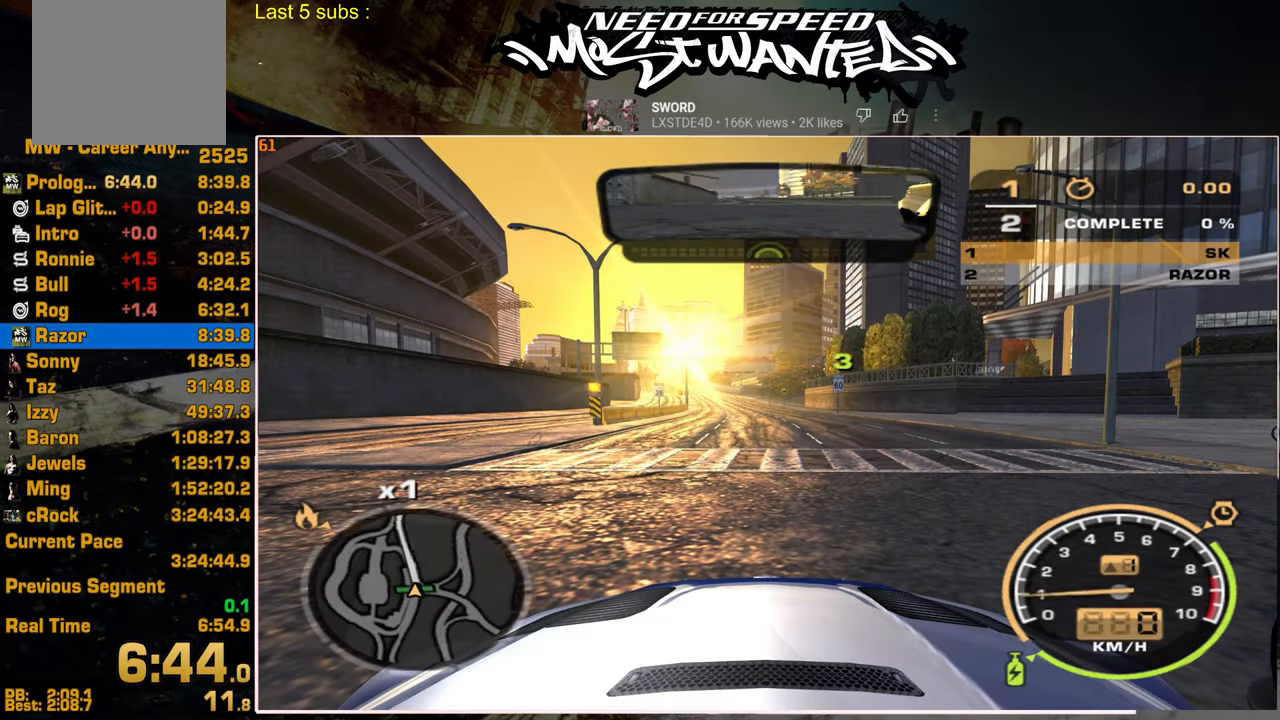
{"buttons": ["R2"], "left_stick": "center", "right_stick": "center", "events": []}
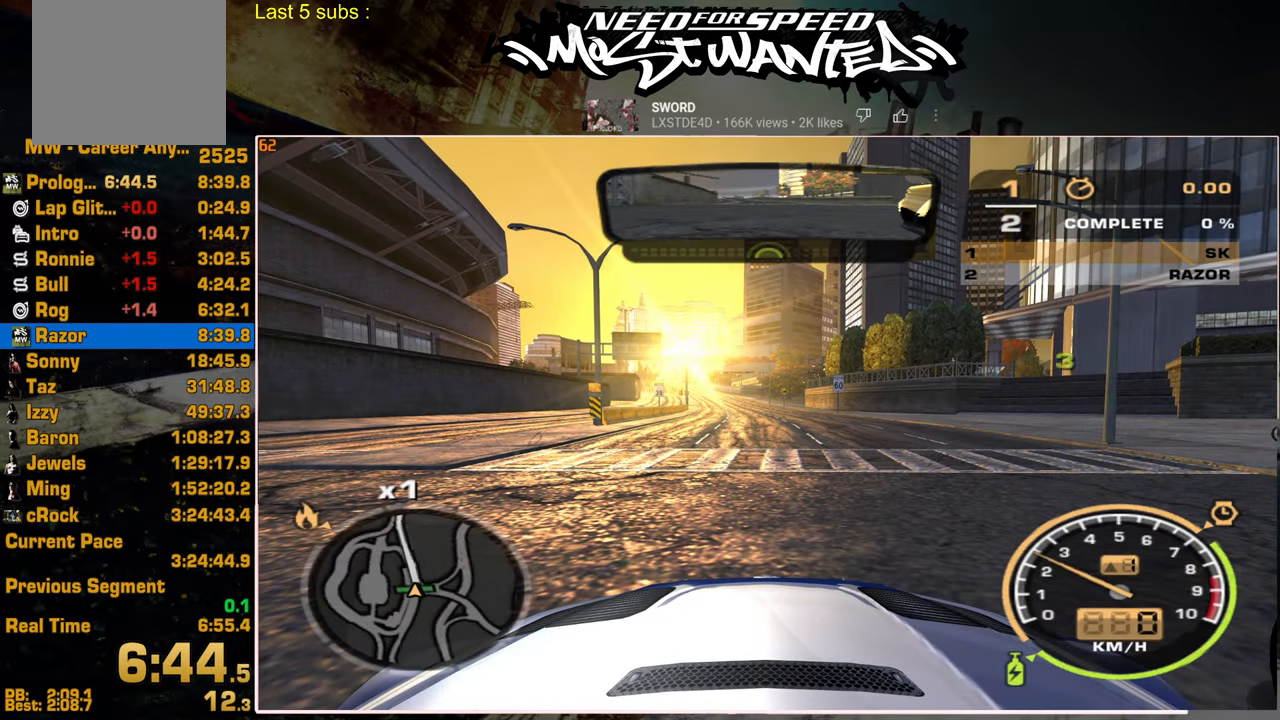
{"buttons": ["R2"], "left_stick": "center", "right_stick": "center", "events": []}
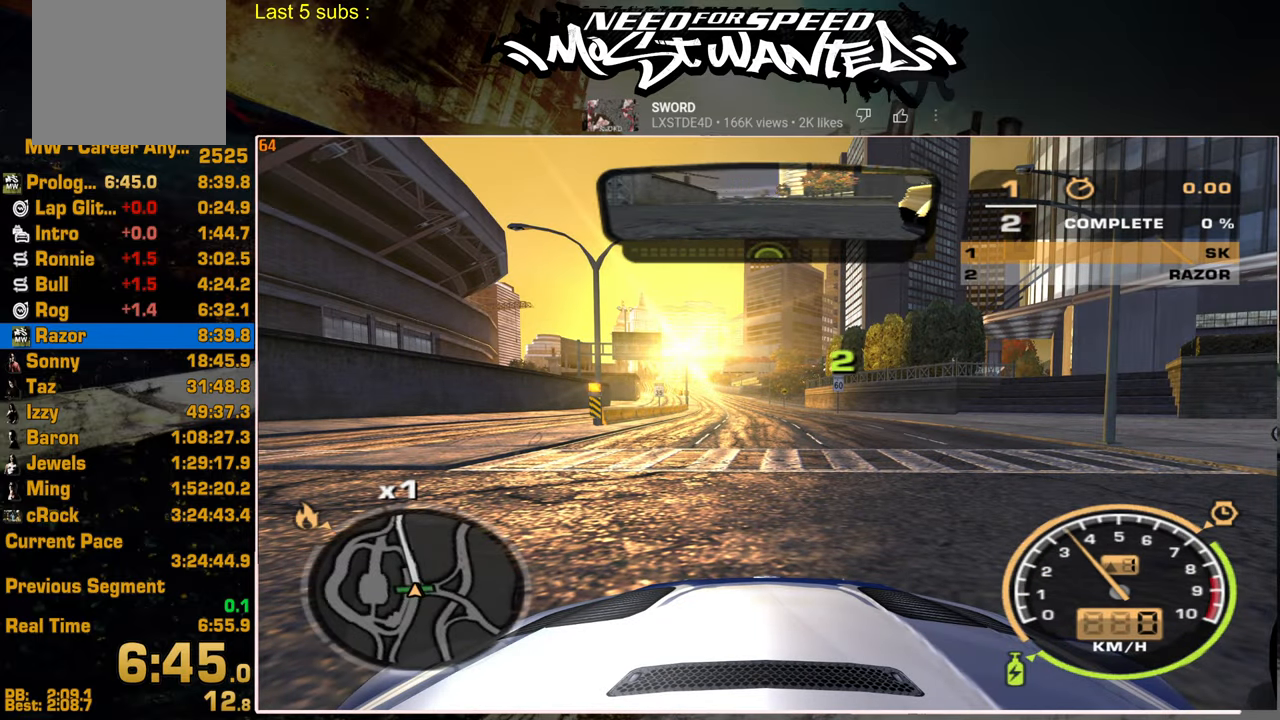
{"buttons": ["R2"], "left_stick": "center", "right_stick": "center", "events": []}
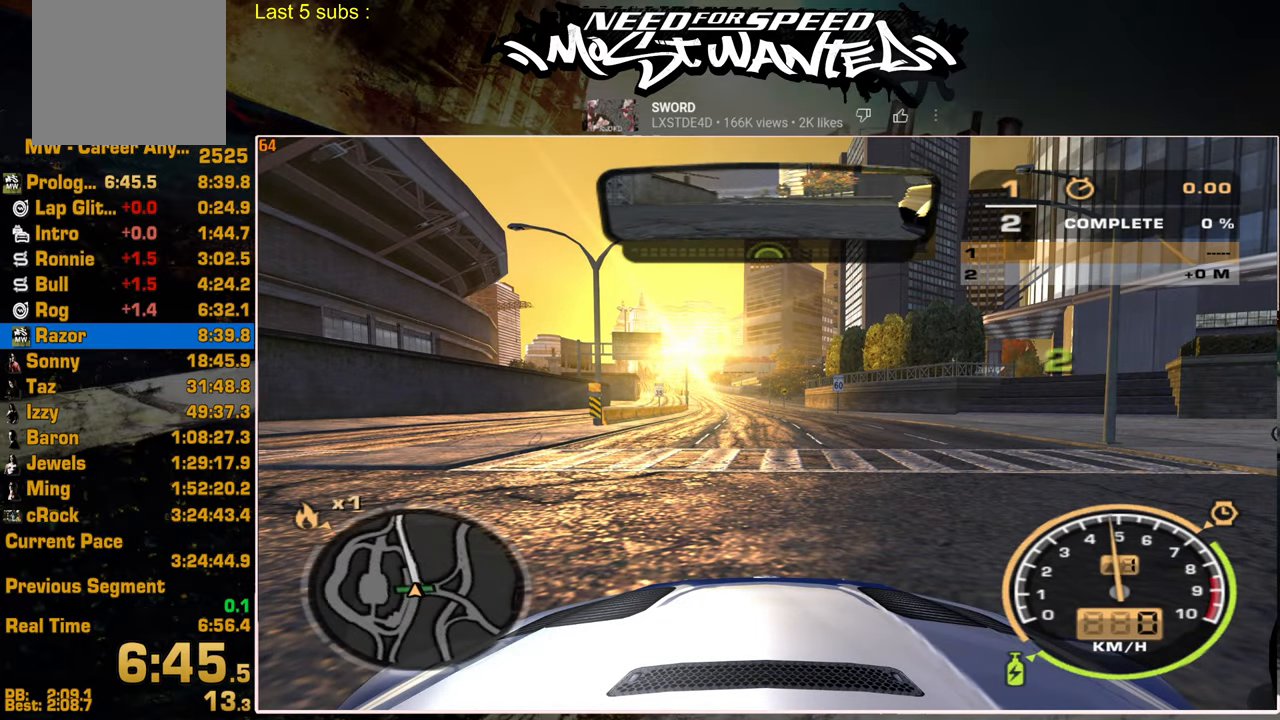
{"buttons": ["R2"], "left_stick": "center", "right_stick": "center", "events": []}